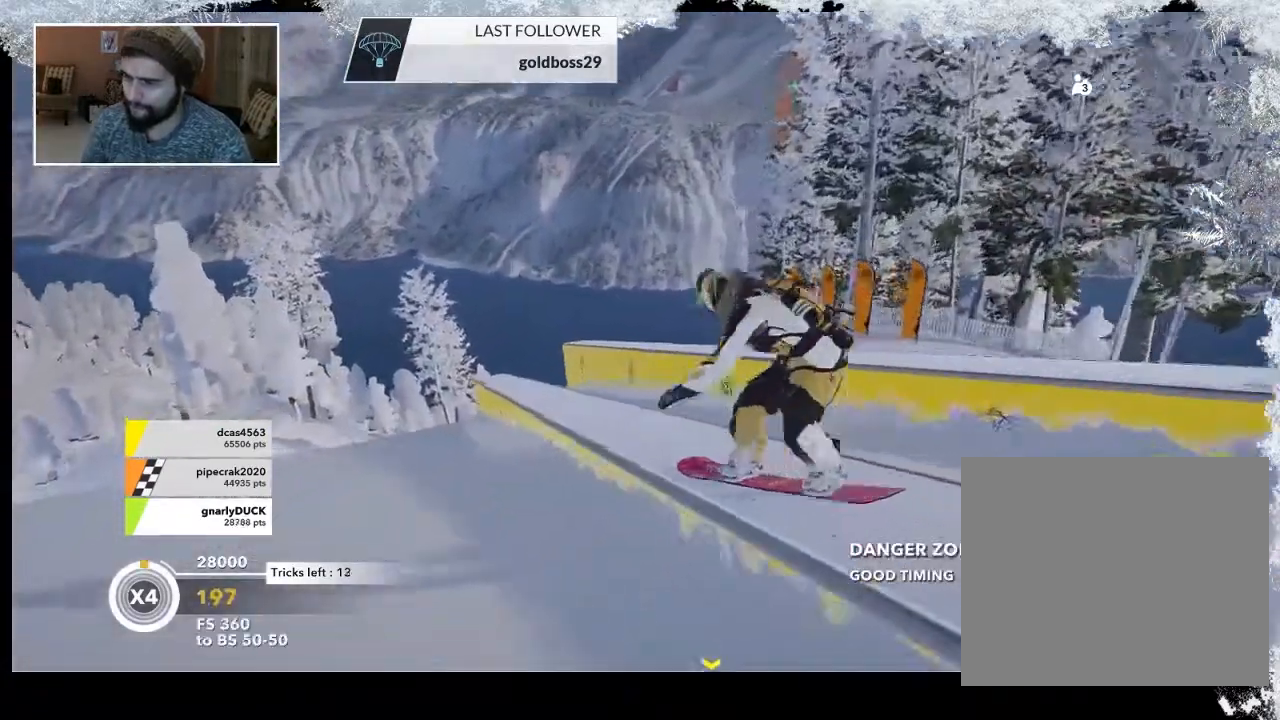
Gameplay with a controller (PlayStation layout); each line is a JSON object with the inputs held at the frame after it. "events" lists button and stick changes between this image and that frame as [ms after this image, input, new state], when the widget could be followed in between.
{"buttons": [], "left_stick": "up-left", "right_stick": "center", "events": []}
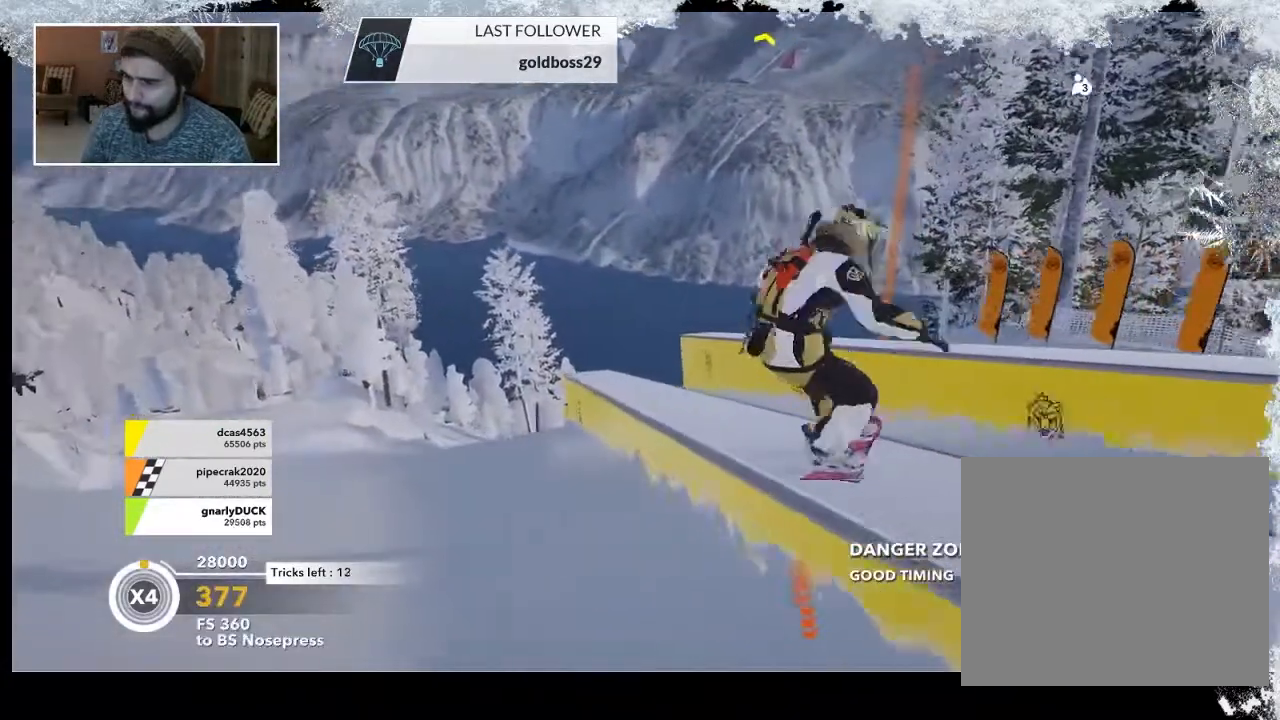
{"buttons": ["R2"], "left_stick": "up-left", "right_stick": "center", "events": [[300, "R2", "down"]]}
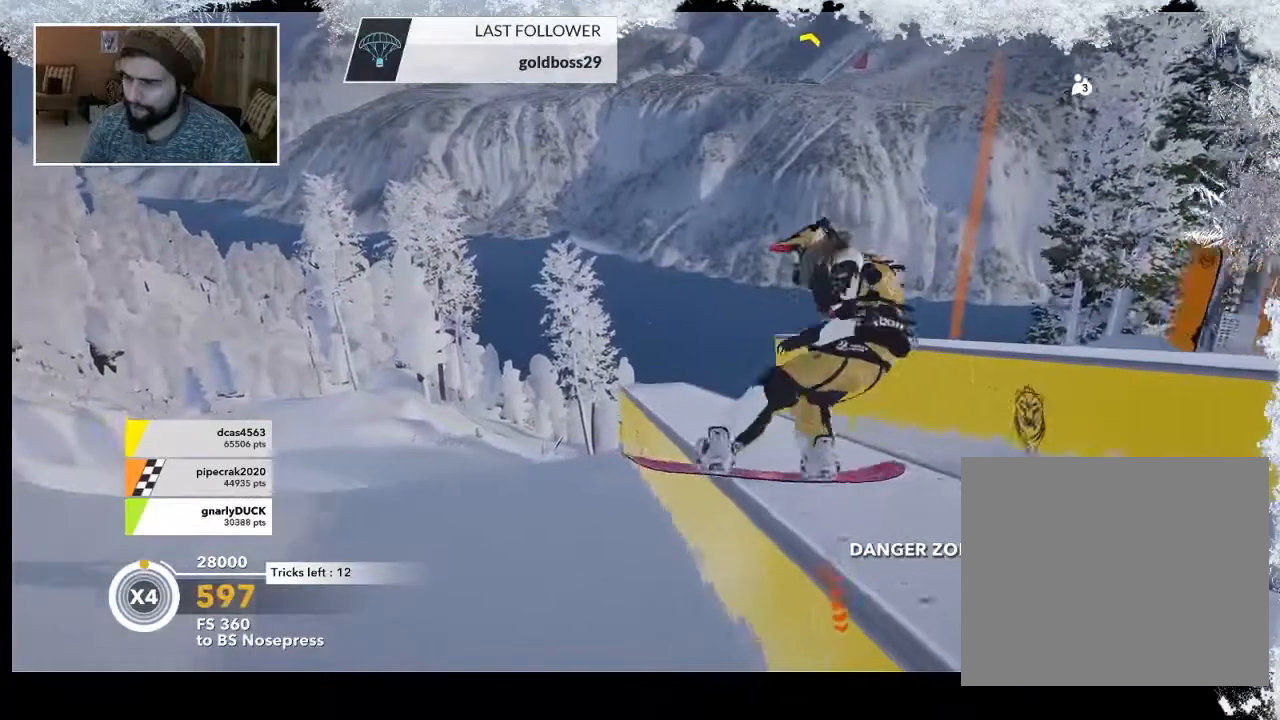
{"buttons": ["R2"], "left_stick": "up-left", "right_stick": "center", "events": []}
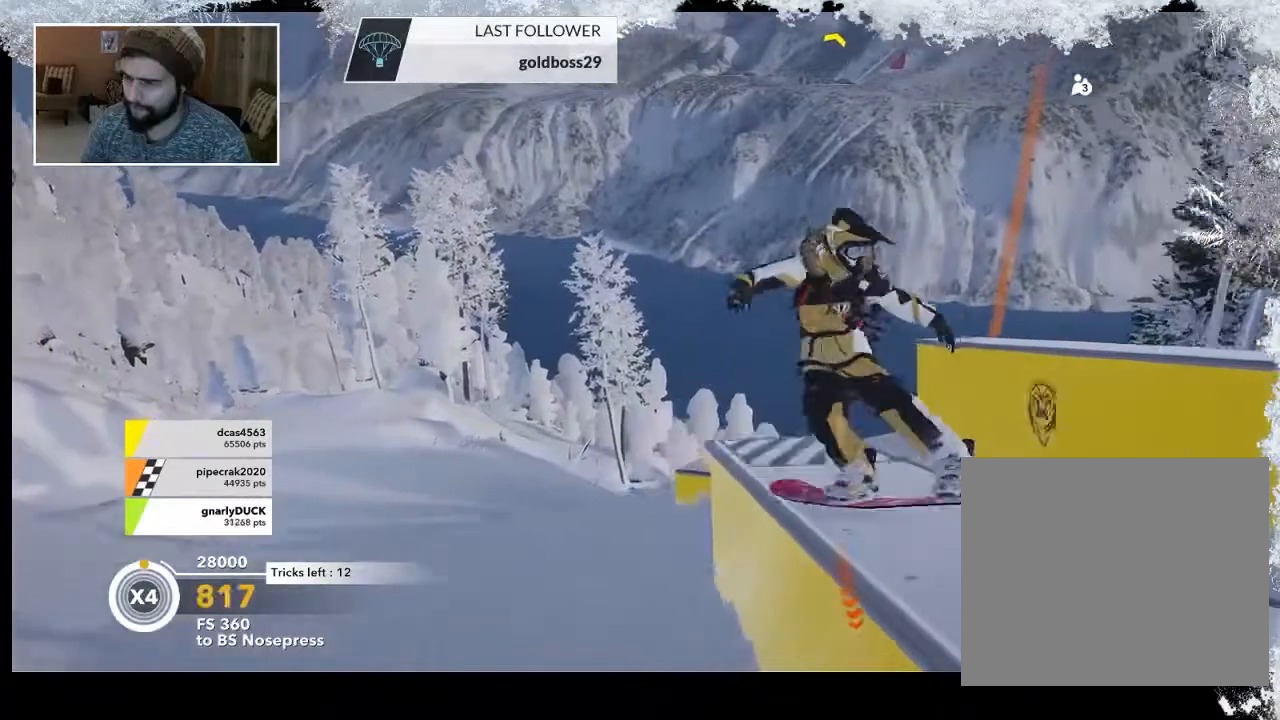
{"buttons": ["R2"], "left_stick": "up", "right_stick": "up", "events": [[100, "R2", "up"], [167, "right_stick", "up"], [200, "R2", "down"], [400, "left_stick", "up"]]}
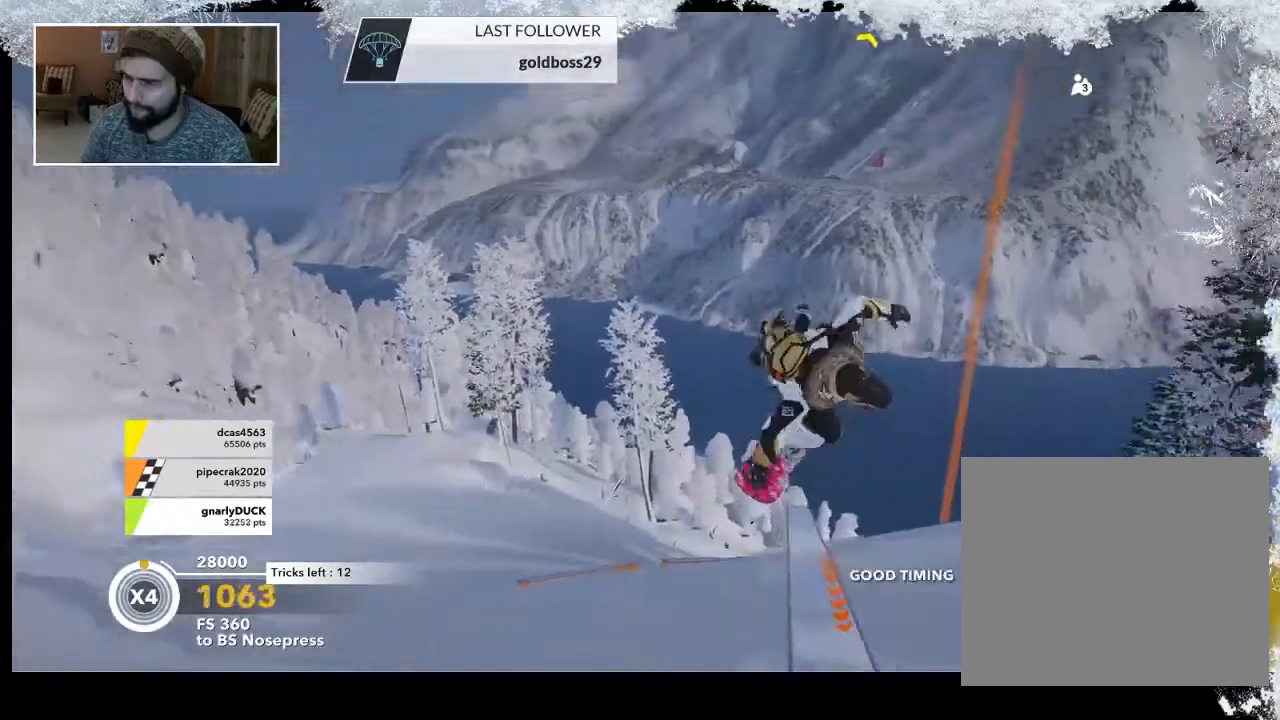
{"buttons": [], "left_stick": "center", "right_stick": "up", "events": [[33, "left_stick", "center"], [500, "R2", "up"]]}
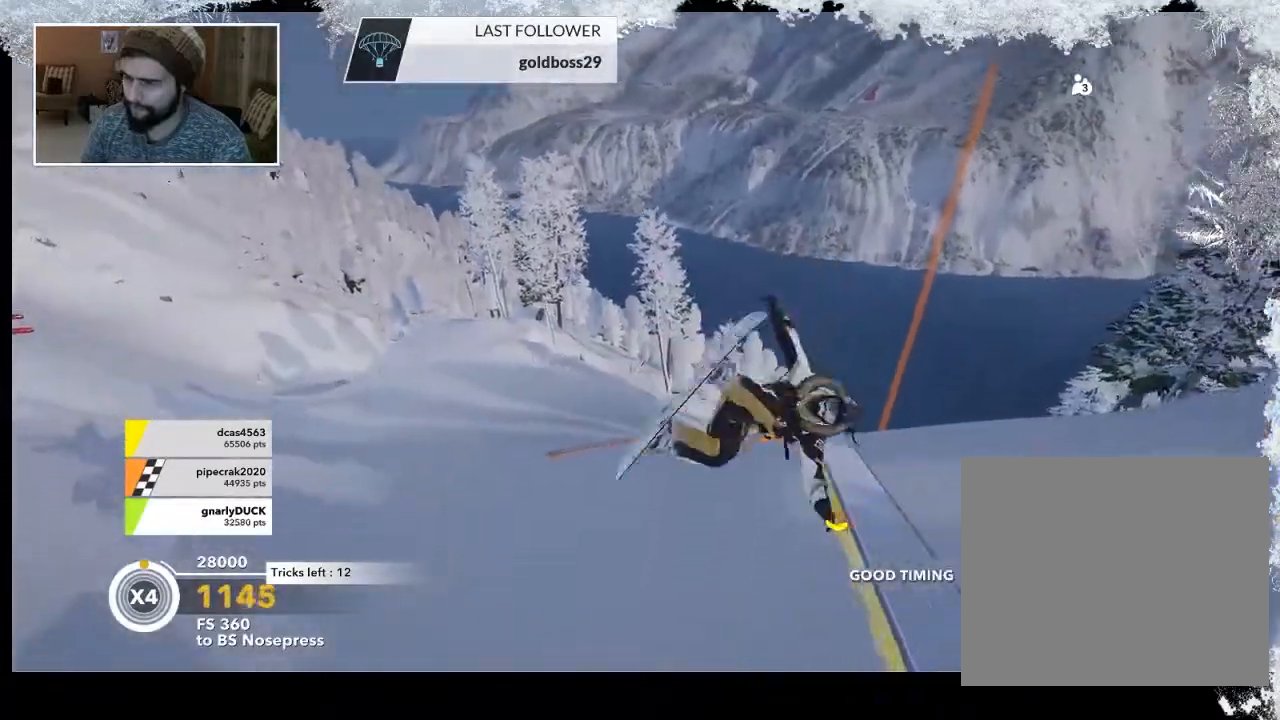
{"buttons": [], "left_stick": "center", "right_stick": "center", "events": [[67, "right_stick", "center"]]}
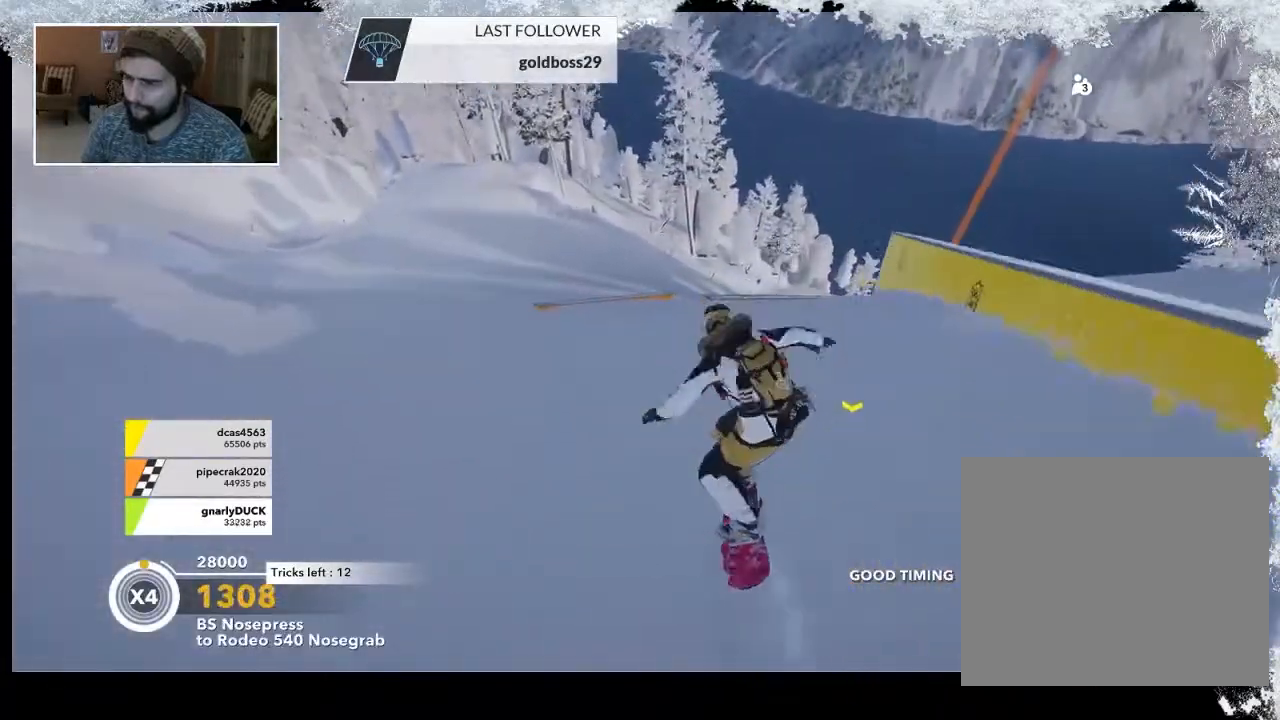
{"buttons": ["R2"], "left_stick": "right", "right_stick": "center", "events": [[67, "R2", "down"], [433, "left_stick", "right"]]}
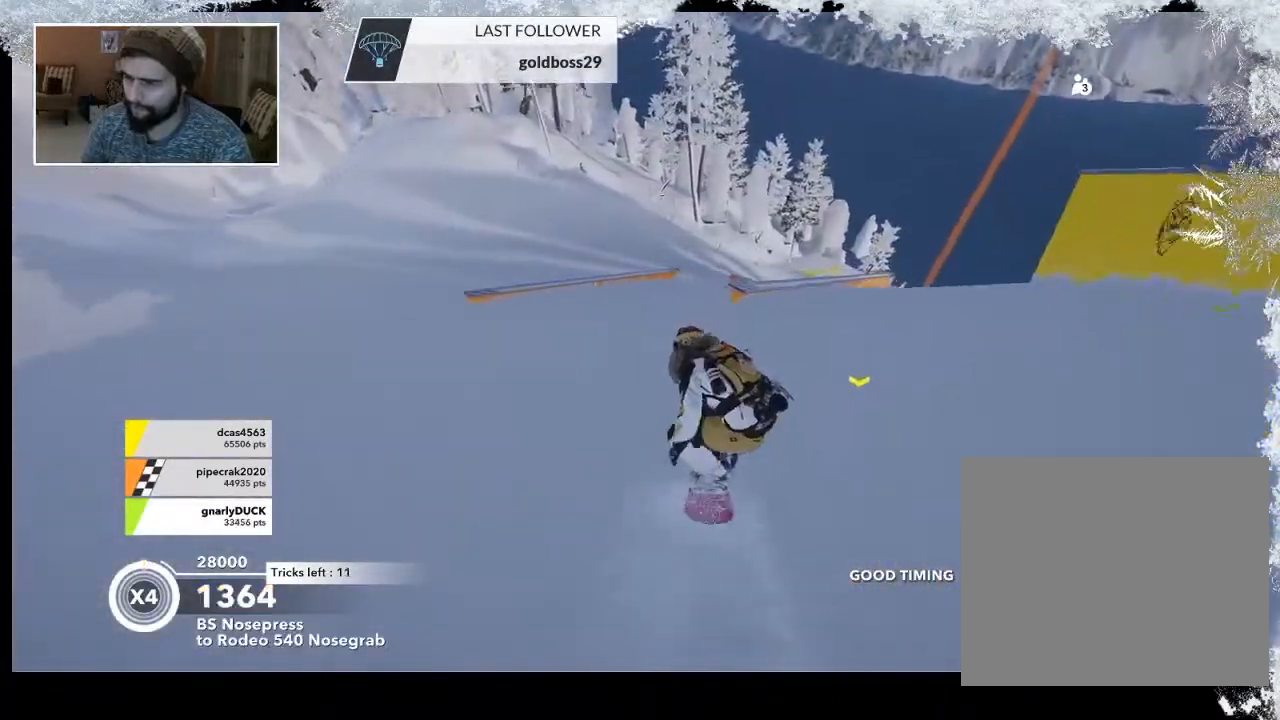
{"buttons": [], "left_stick": "right", "right_stick": "center", "events": [[33, "R2", "up"]]}
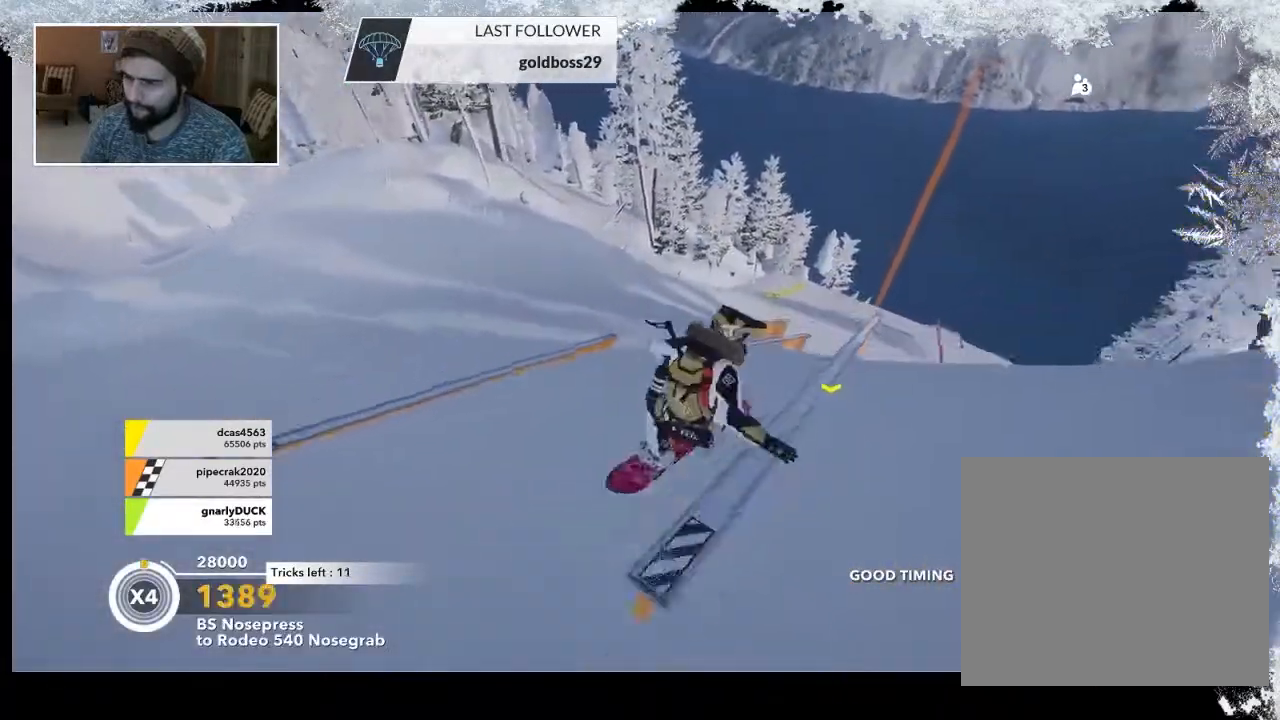
{"buttons": [], "left_stick": "right", "right_stick": "center", "events": []}
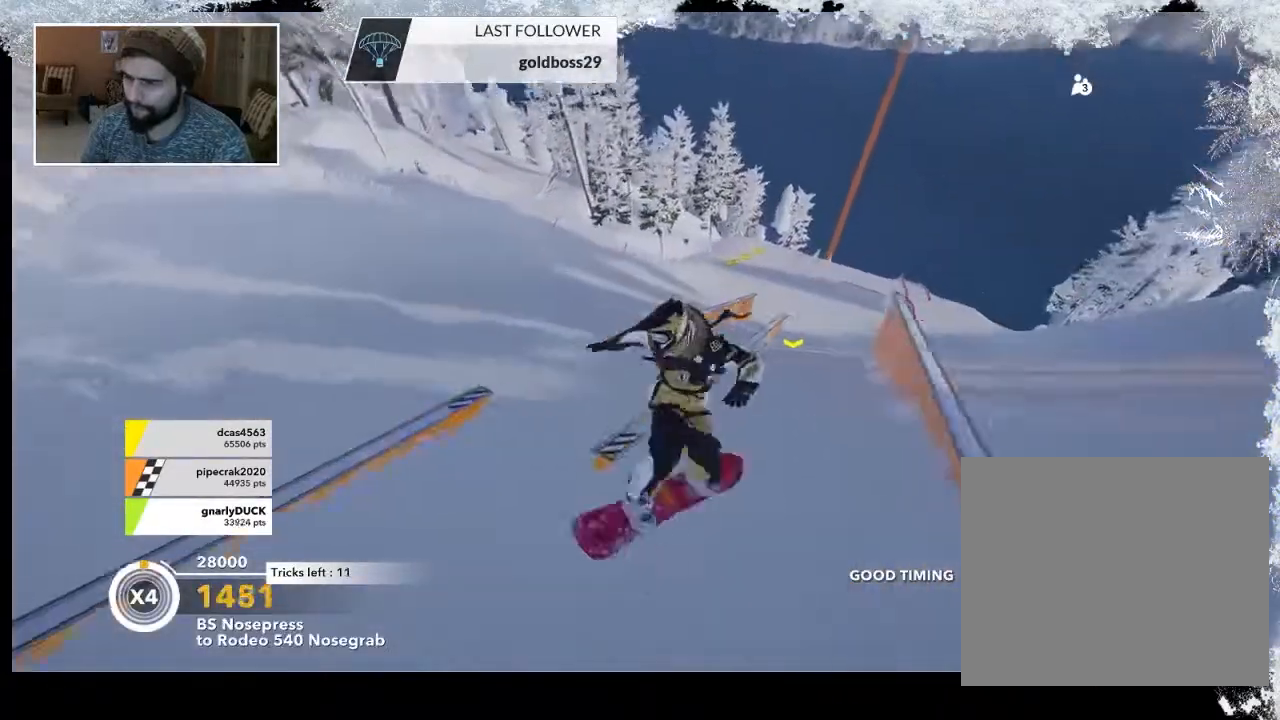
{"buttons": ["R2"], "left_stick": "up-right", "right_stick": "center", "events": [[100, "left_stick", "center"], [367, "left_stick", "right"], [433, "left_stick", "up-right"], [500, "R2", "down"]]}
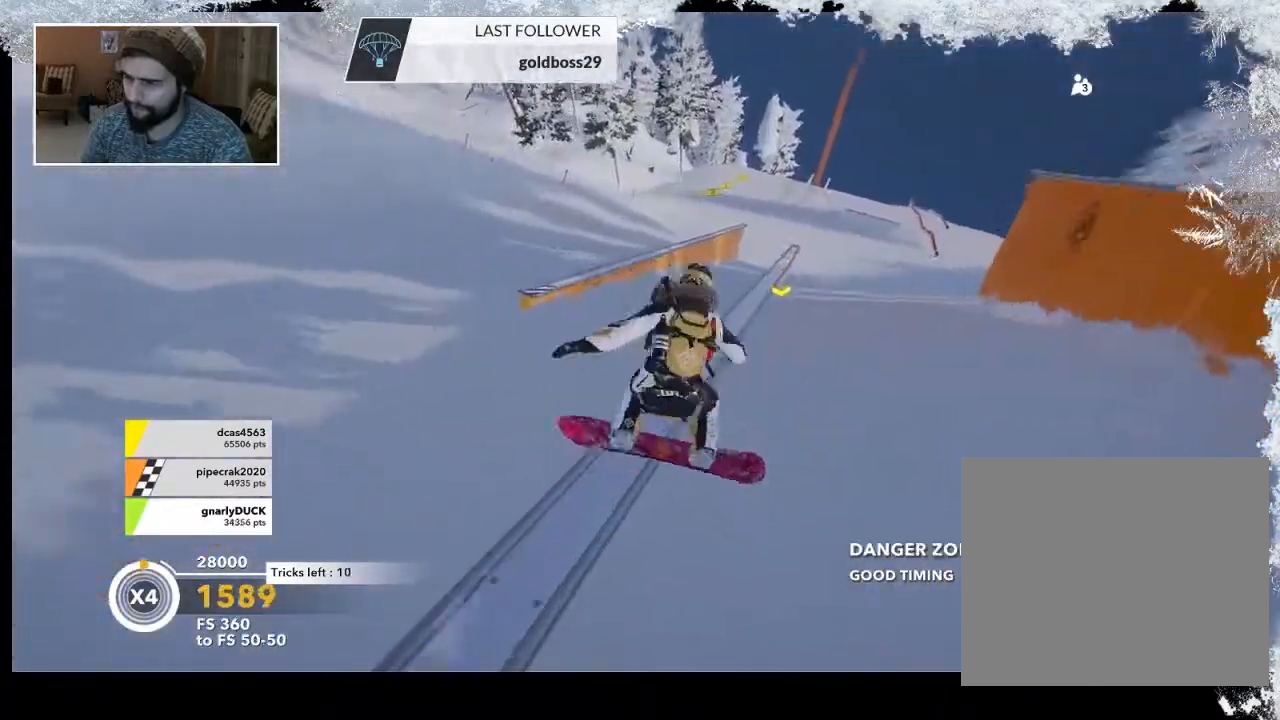
{"buttons": ["R2"], "left_stick": "up-left", "right_stick": "center", "events": [[133, "left_stick", "up-left"]]}
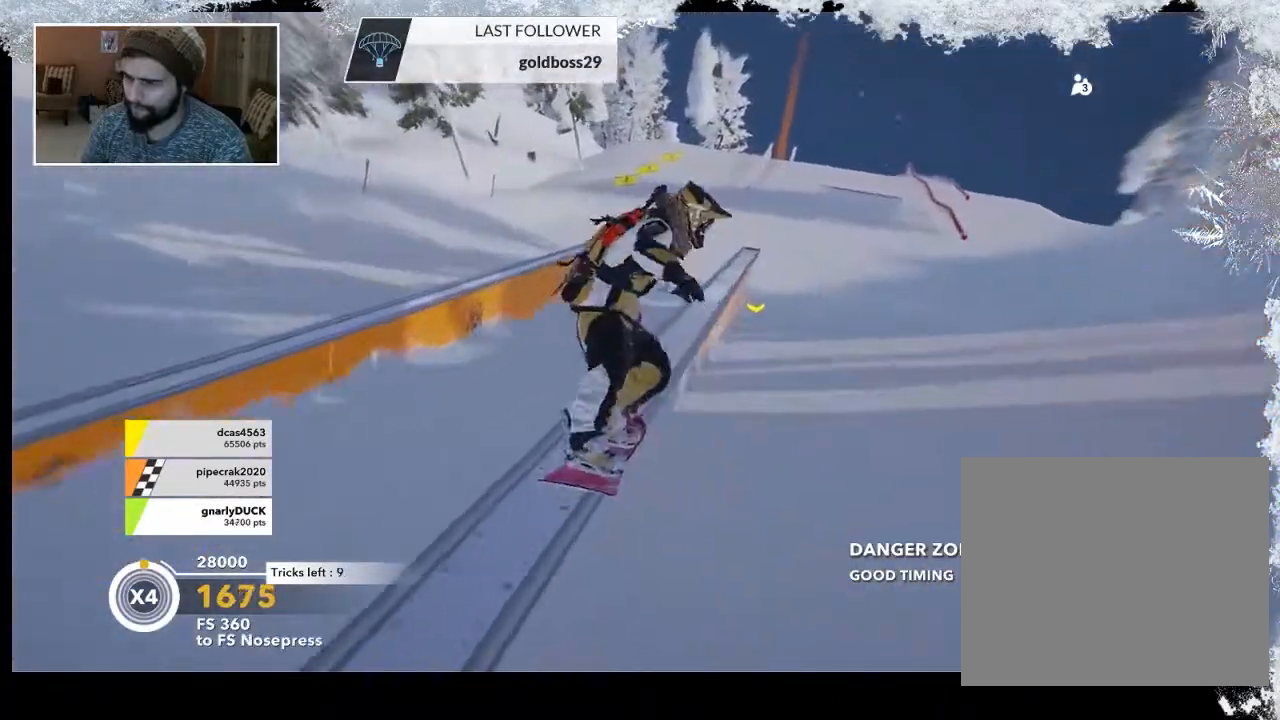
{"buttons": ["L2"], "left_stick": "up-left", "right_stick": "left", "events": [[400, "R2", "up"], [400, "right_stick", "left"], [433, "L2", "down"]]}
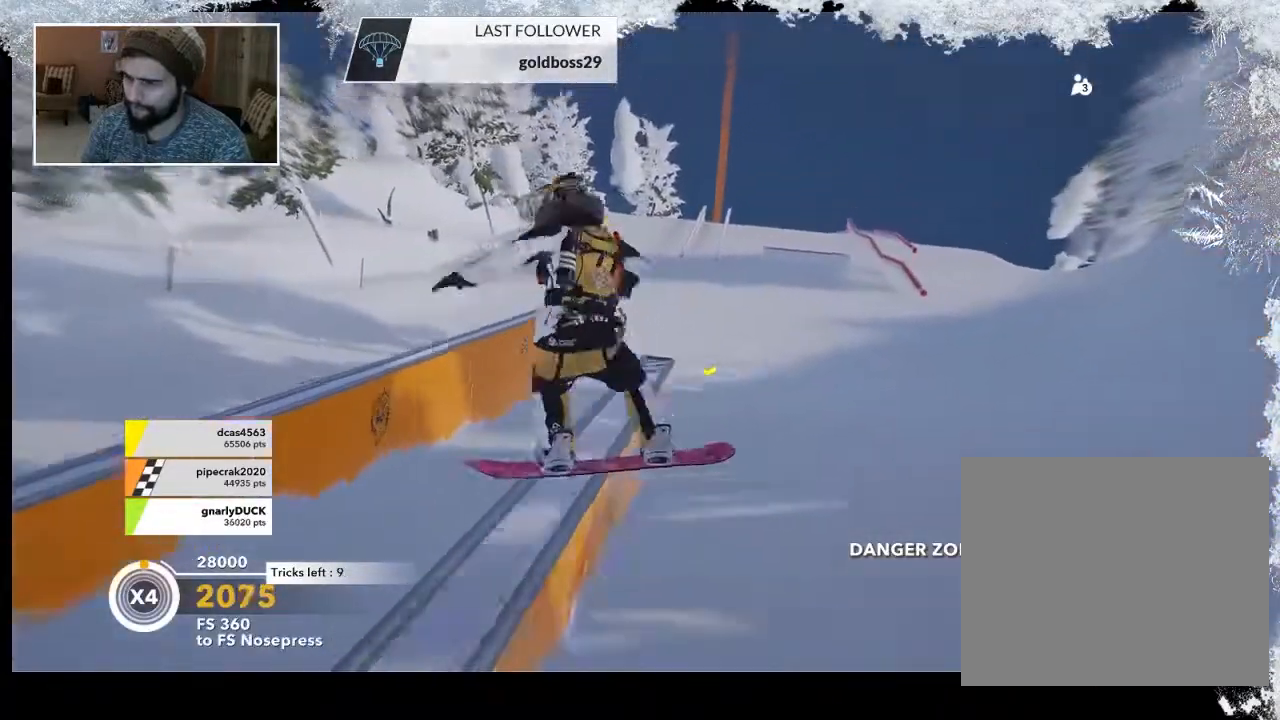
{"buttons": ["L2"], "left_stick": "center", "right_stick": "down-right", "events": [[167, "right_stick", "down-left"], [367, "right_stick", "down-right"], [400, "left_stick", "center"]]}
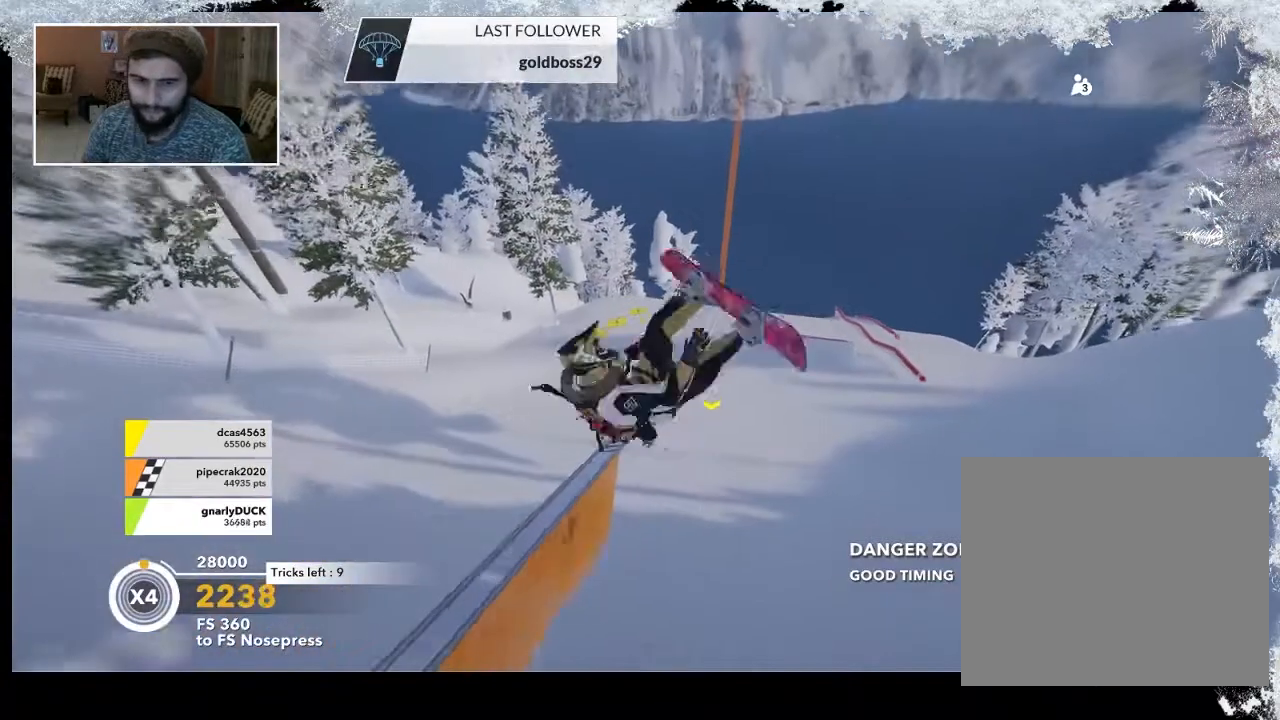
{"buttons": ["L2"], "left_stick": "center", "right_stick": "down-right", "events": []}
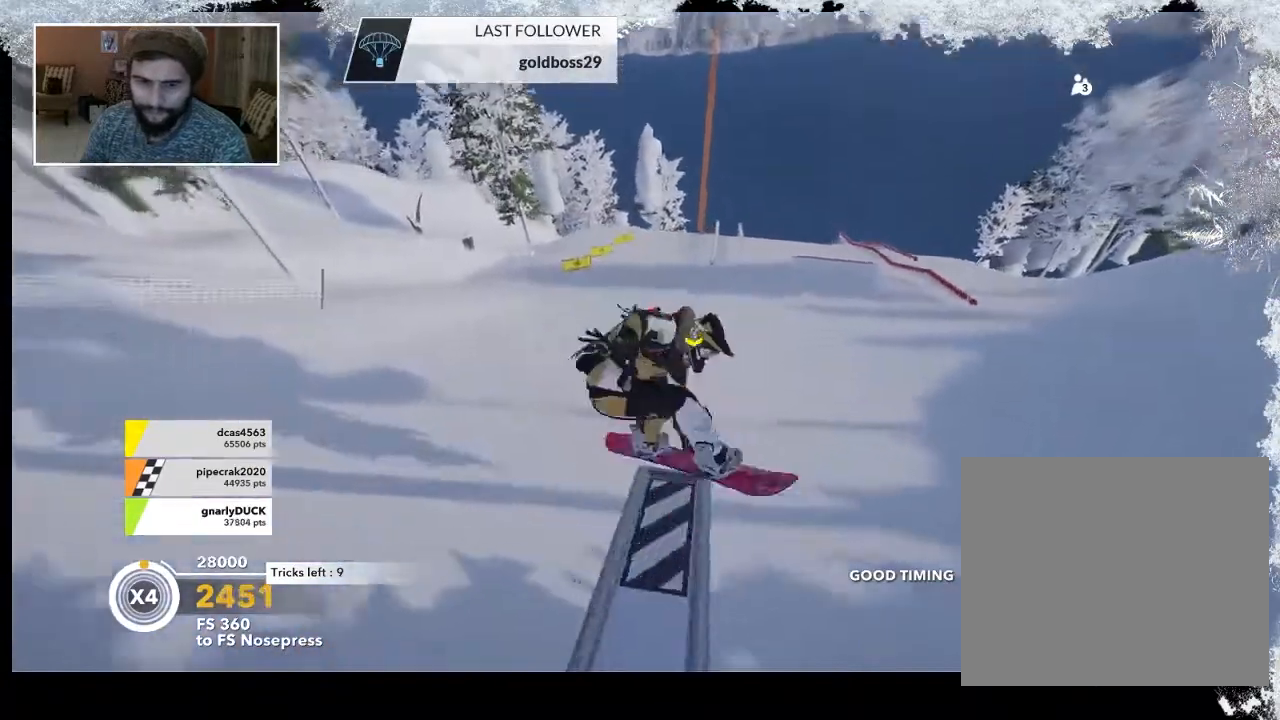
{"buttons": [], "left_stick": "right", "right_stick": "center", "events": [[67, "L2", "up"], [67, "right_stick", "center"], [400, "left_stick", "right"]]}
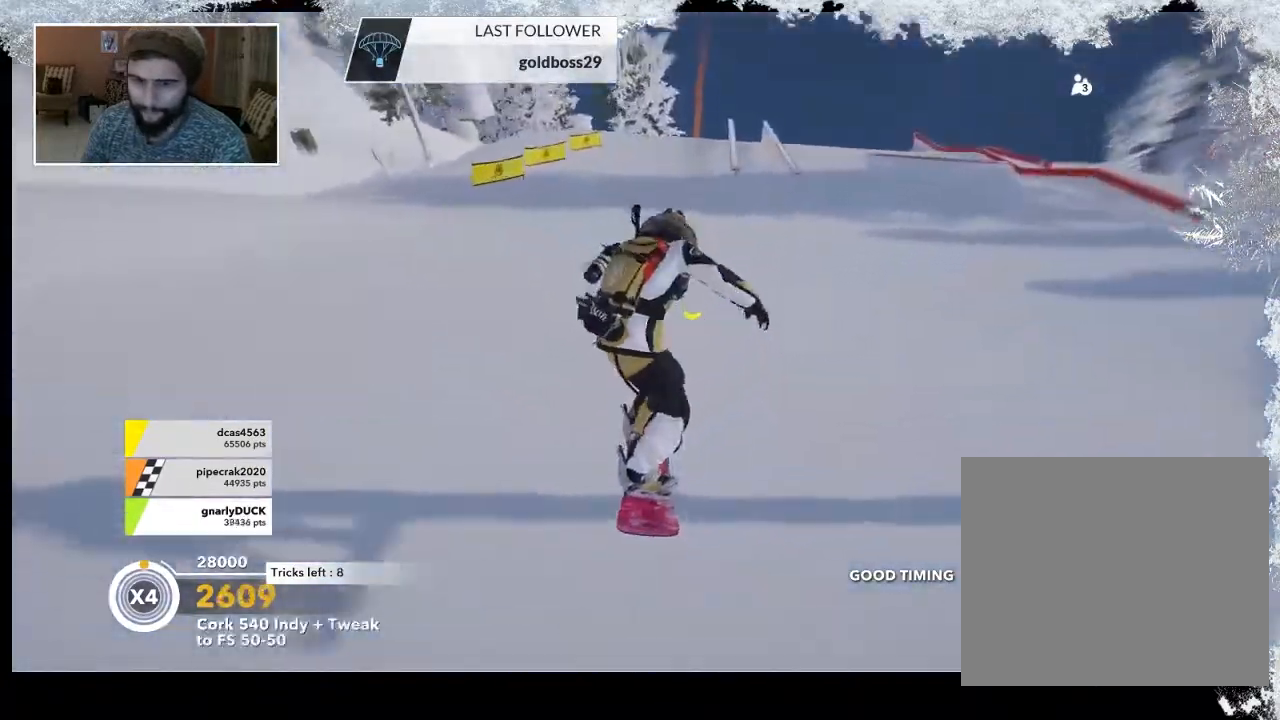
{"buttons": [], "left_stick": "right", "right_stick": "center", "events": []}
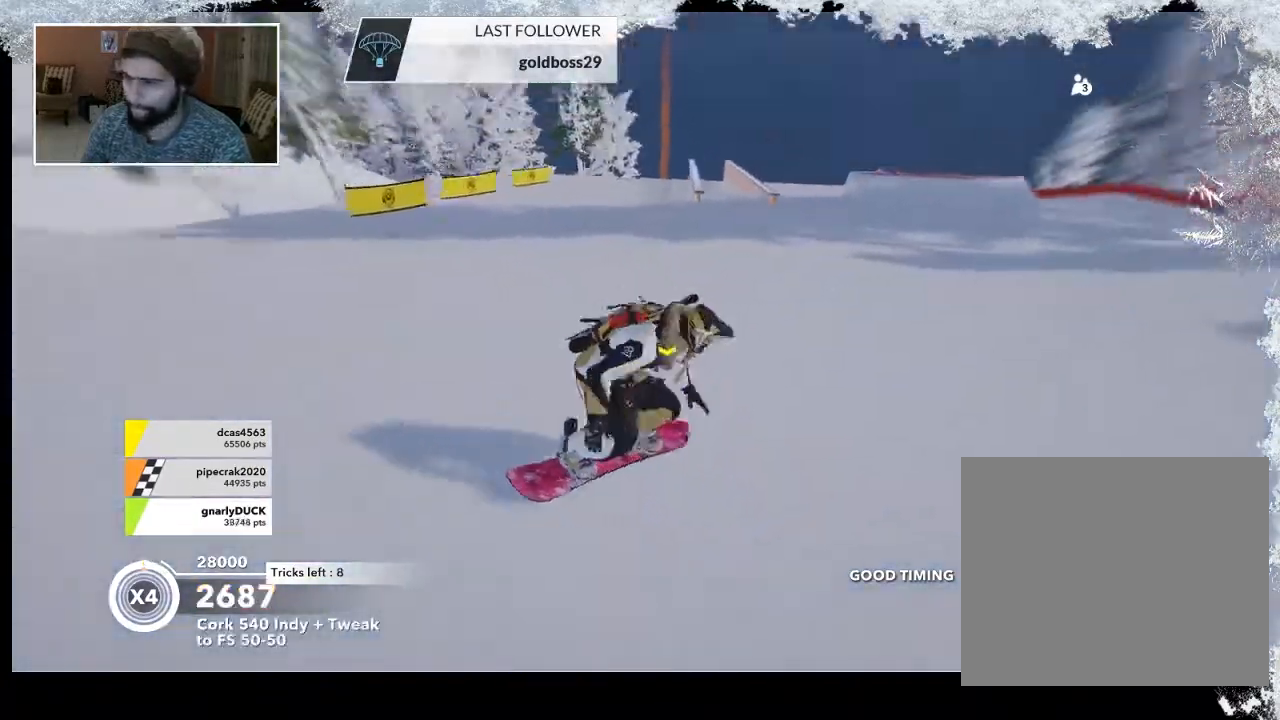
{"buttons": [], "left_stick": "center", "right_stick": "center", "events": [[333, "left_stick", "center"]]}
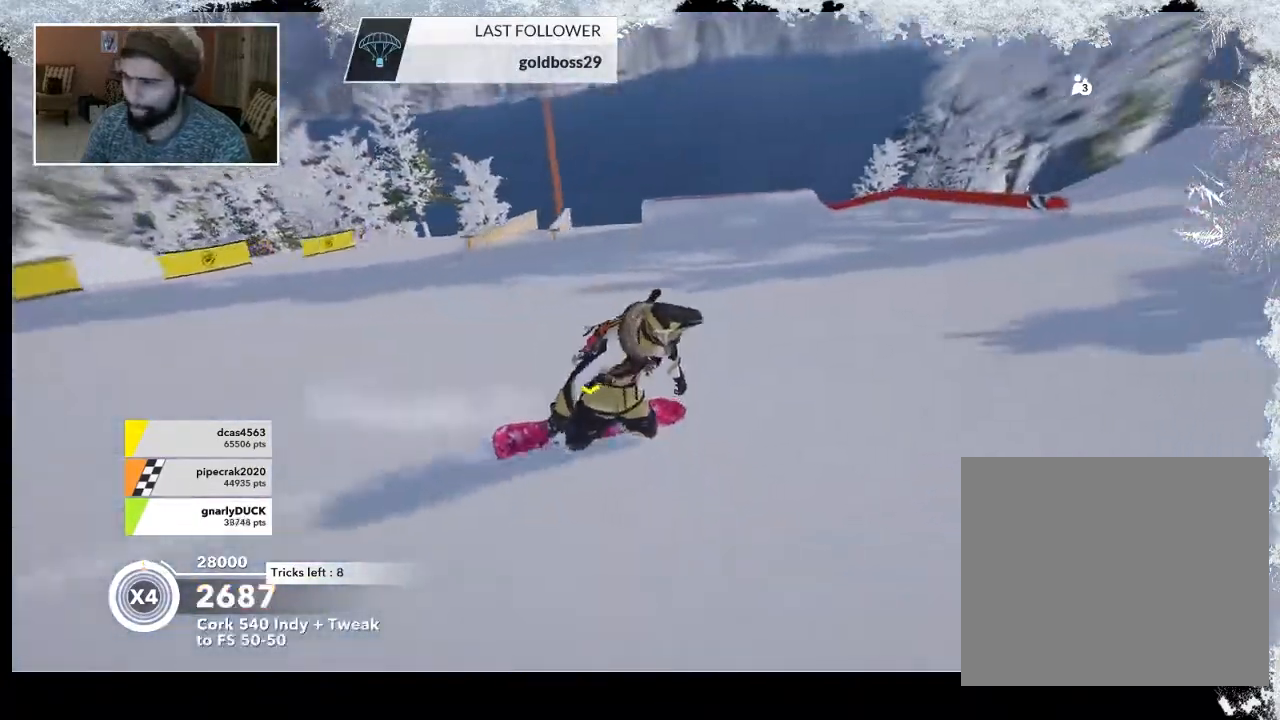
{"buttons": ["R2"], "left_stick": "left", "right_stick": "center", "events": [[267, "R2", "down"], [333, "left_stick", "left"]]}
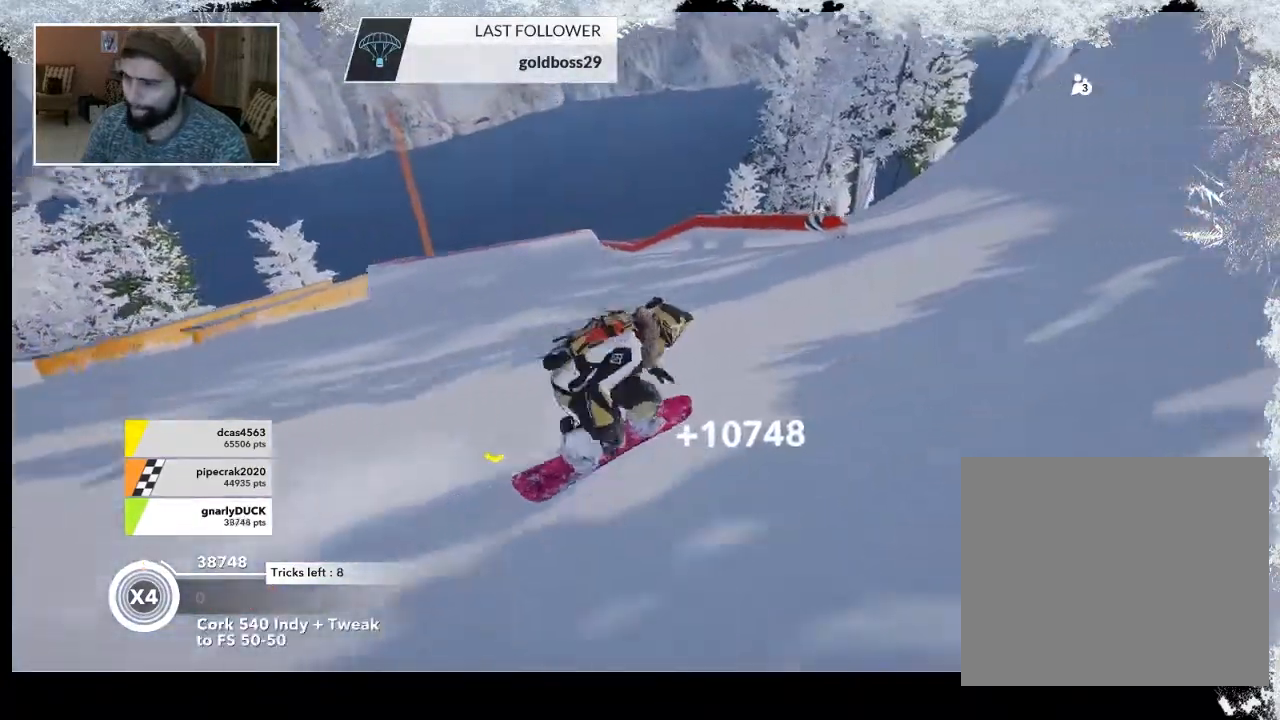
{"buttons": [], "left_stick": "center", "right_stick": "center", "events": [[433, "left_stick", "center"], [467, "R2", "up"]]}
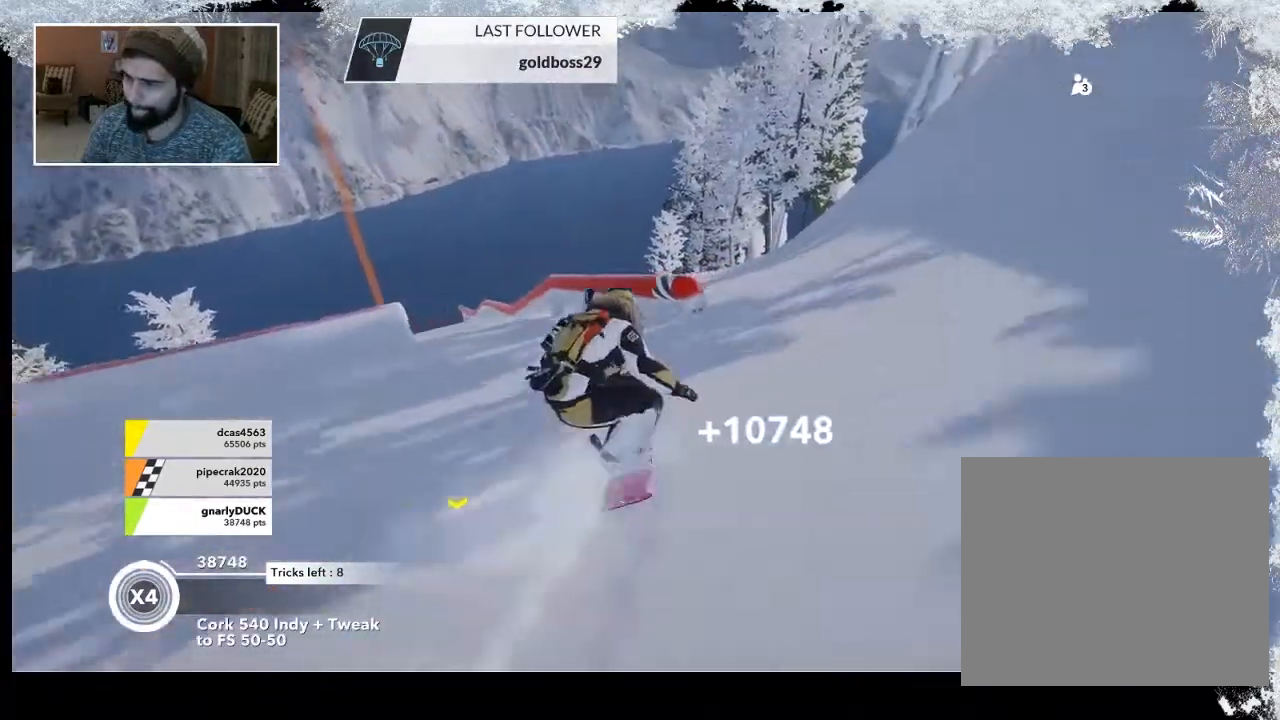
{"buttons": [], "left_stick": "center", "right_stick": "center", "events": [[67, "left_stick", "left"], [300, "left_stick", "center"]]}
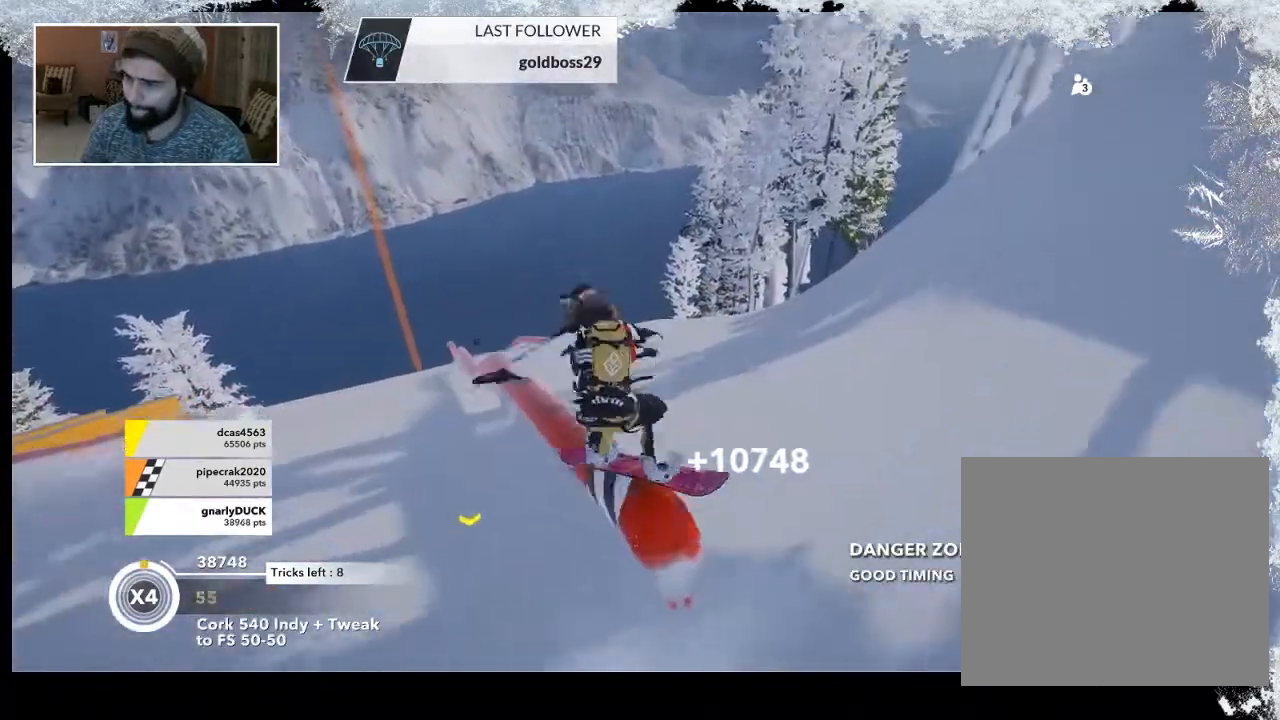
{"buttons": [], "left_stick": "up-left", "right_stick": "center", "events": [[100, "left_stick", "up-left"]]}
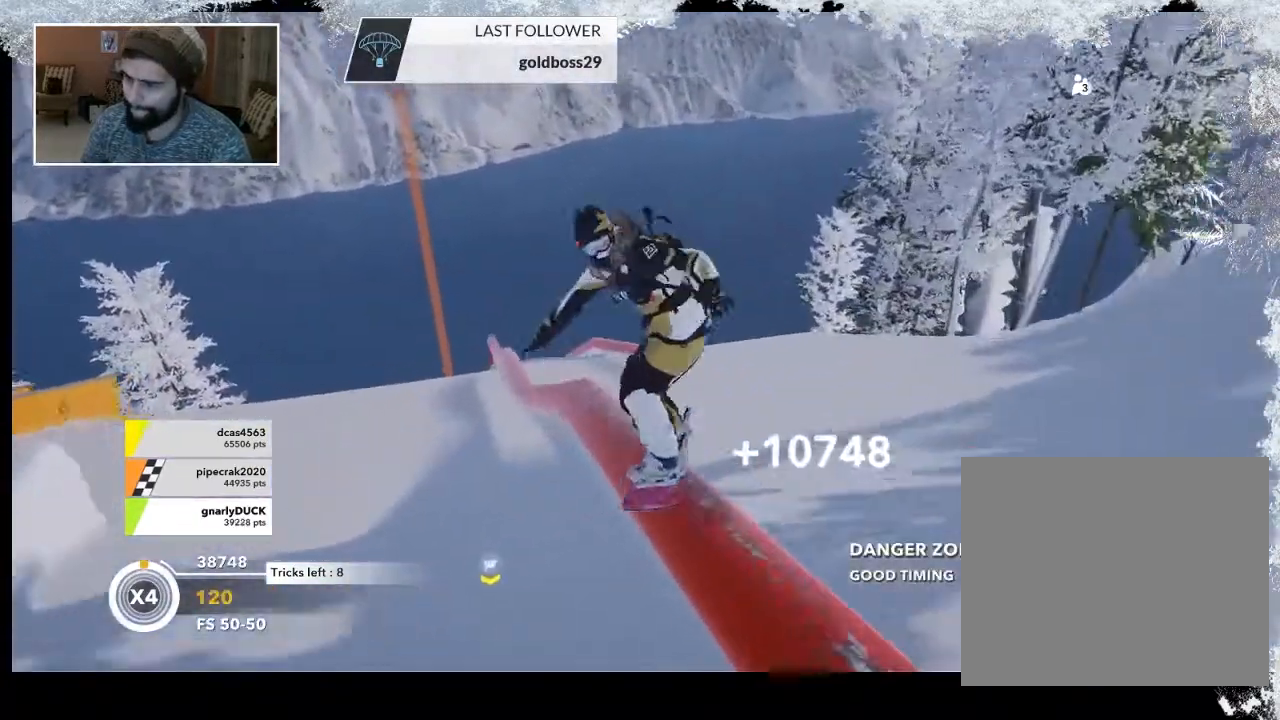
{"buttons": [], "left_stick": "up-left", "right_stick": "center", "events": []}
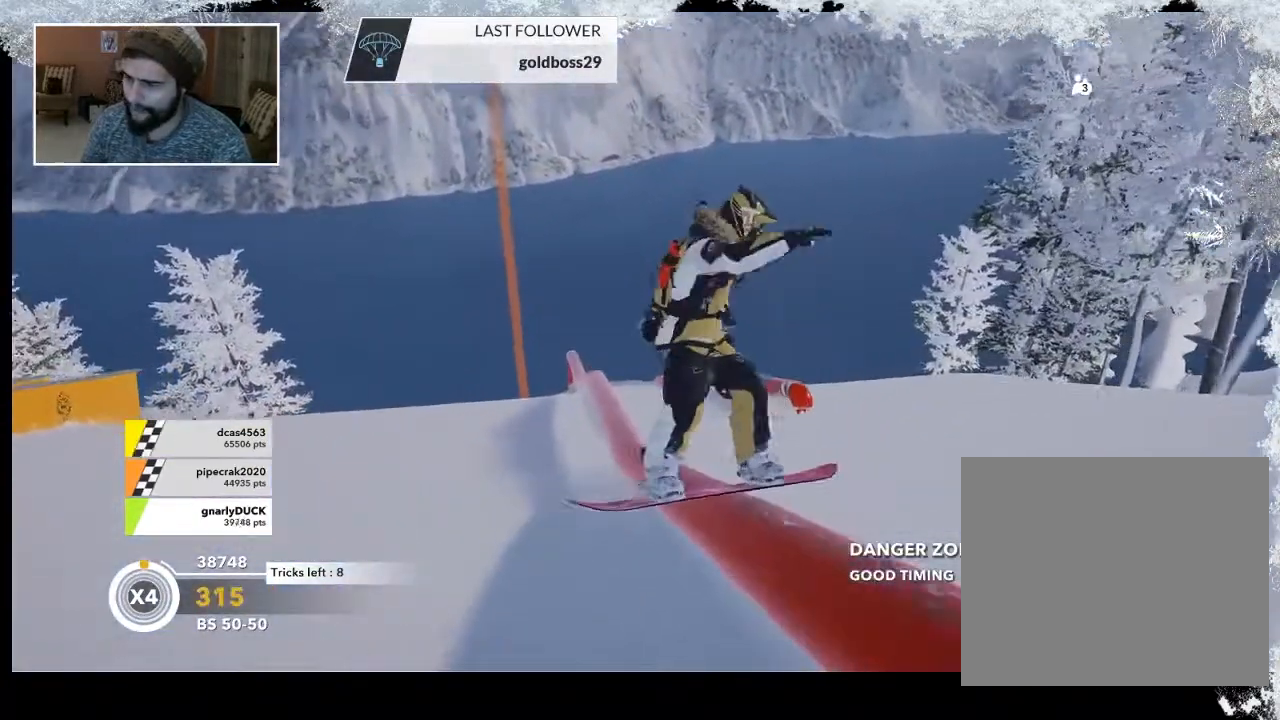
{"buttons": [], "left_stick": "up-left", "right_stick": "center", "events": []}
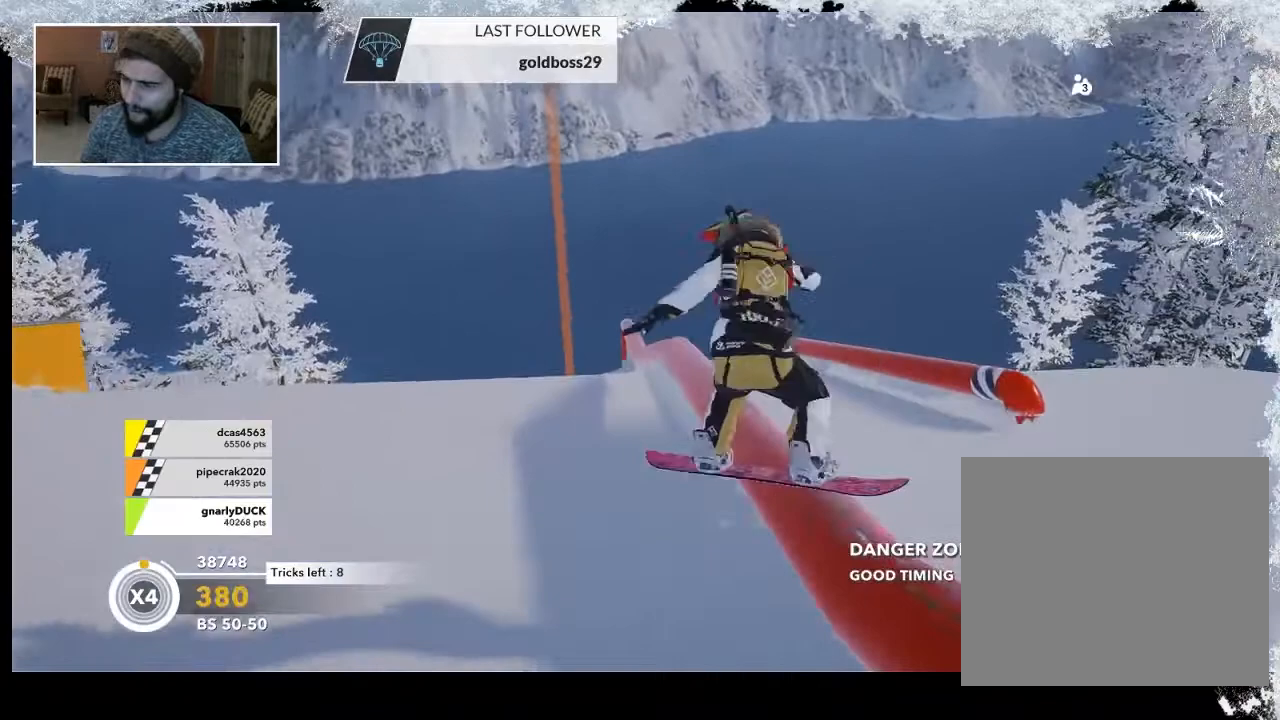
{"buttons": [], "left_stick": "up-left", "right_stick": "center", "events": []}
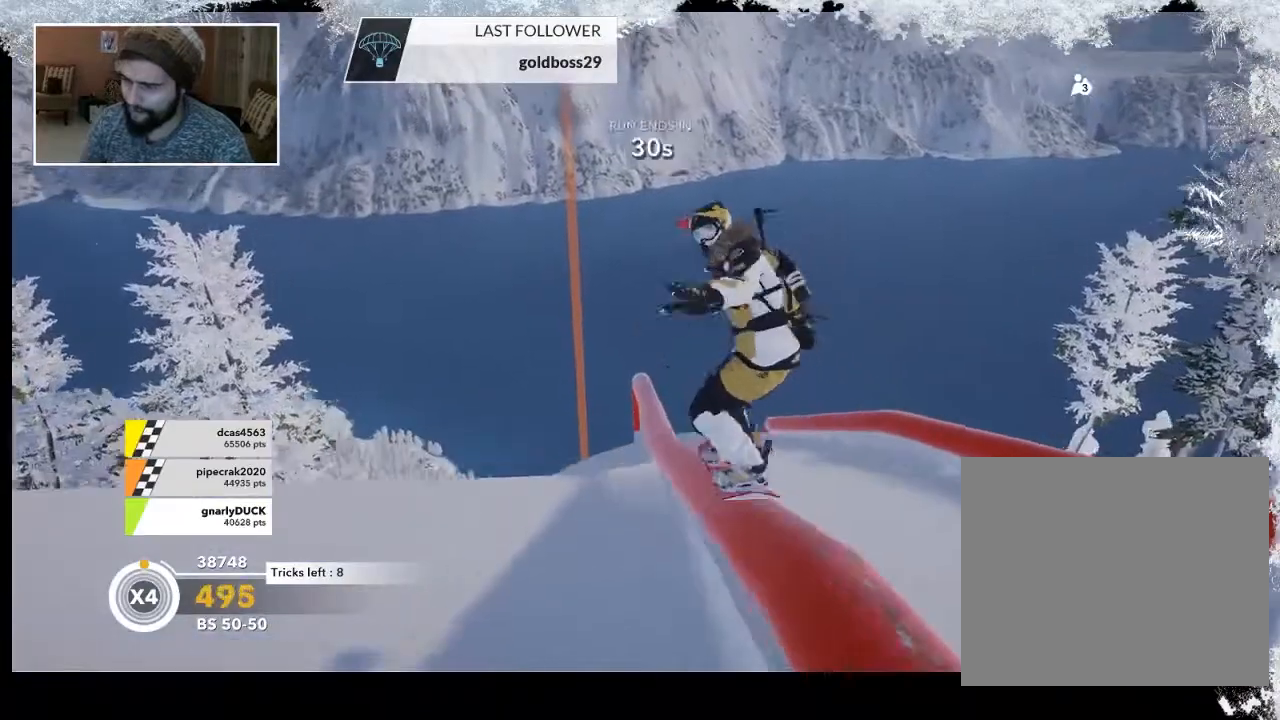
{"buttons": ["R2"], "left_stick": "up-left", "right_stick": "center", "events": [[267, "R2", "down"]]}
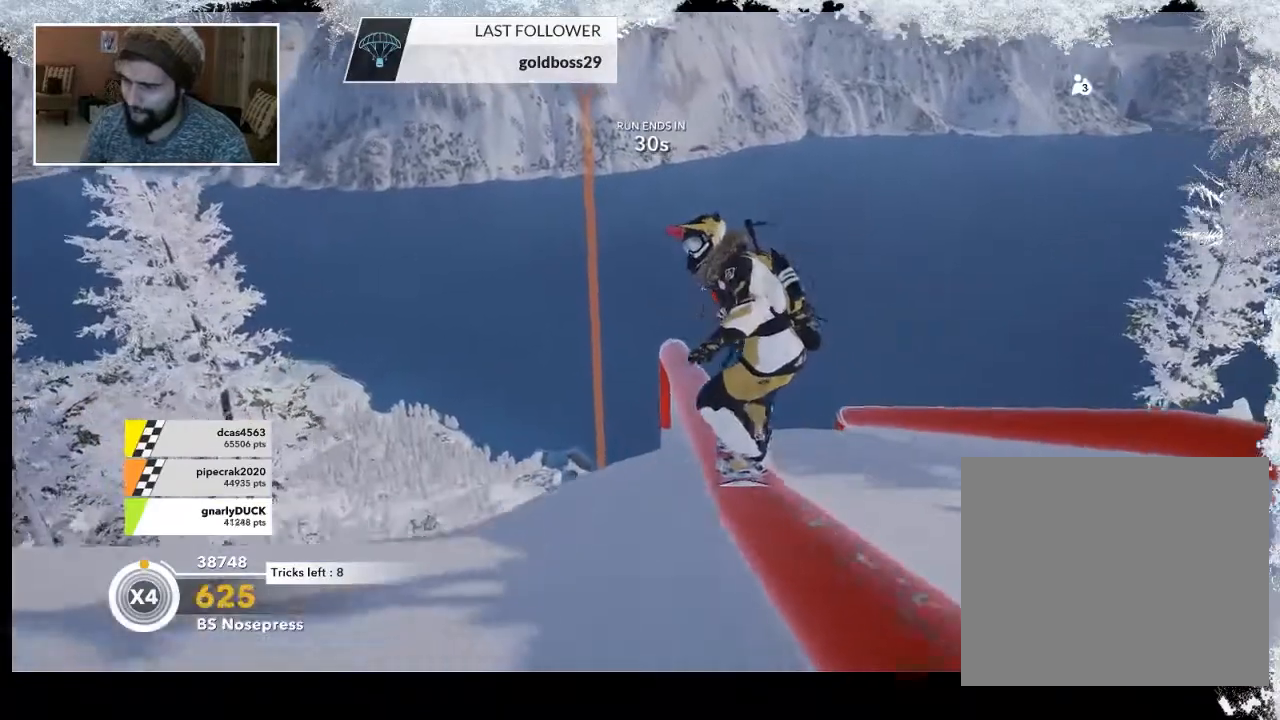
{"buttons": ["L2"], "left_stick": "up-left", "right_stick": "down", "events": [[367, "R2", "up"], [400, "right_stick", "down"], [433, "L2", "down"]]}
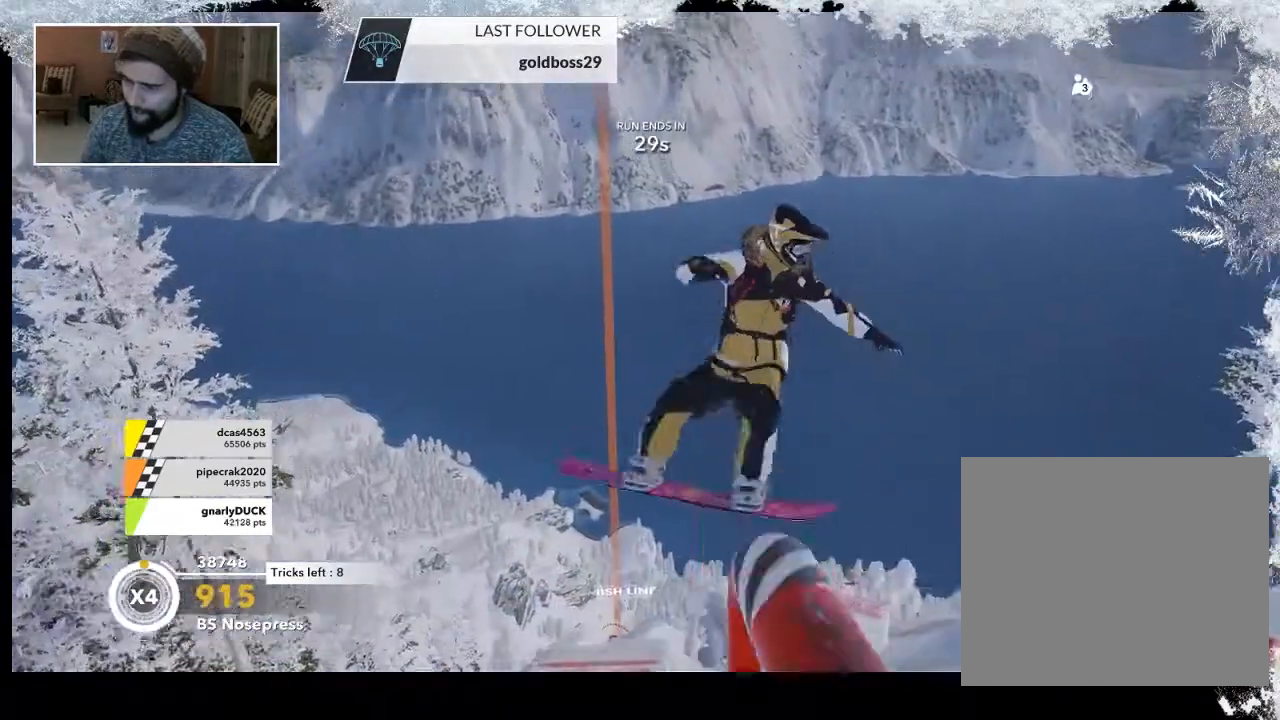
{"buttons": ["L2"], "left_stick": "up-left", "right_stick": "up-right", "events": [[100, "right_stick", "down-right"], [467, "right_stick", "up-right"]]}
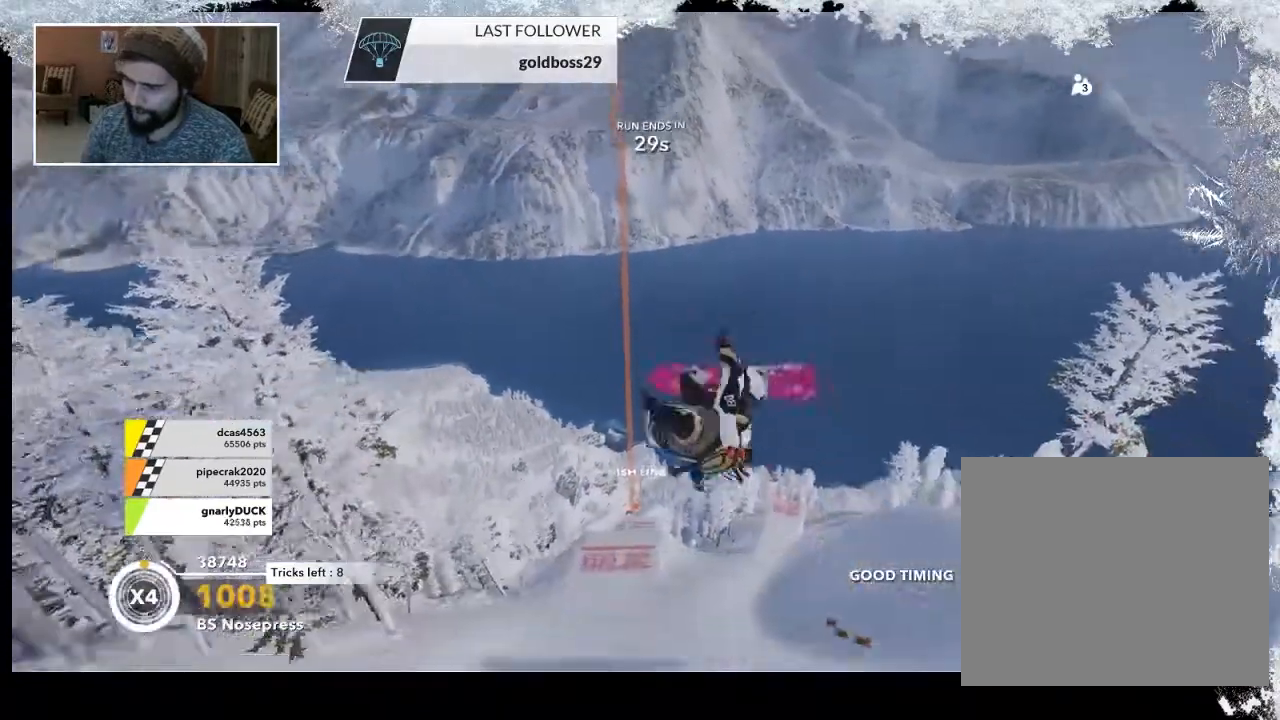
{"buttons": ["L2"], "left_stick": "center", "right_stick": "up", "events": [[33, "right_stick", "up"], [433, "left_stick", "center"]]}
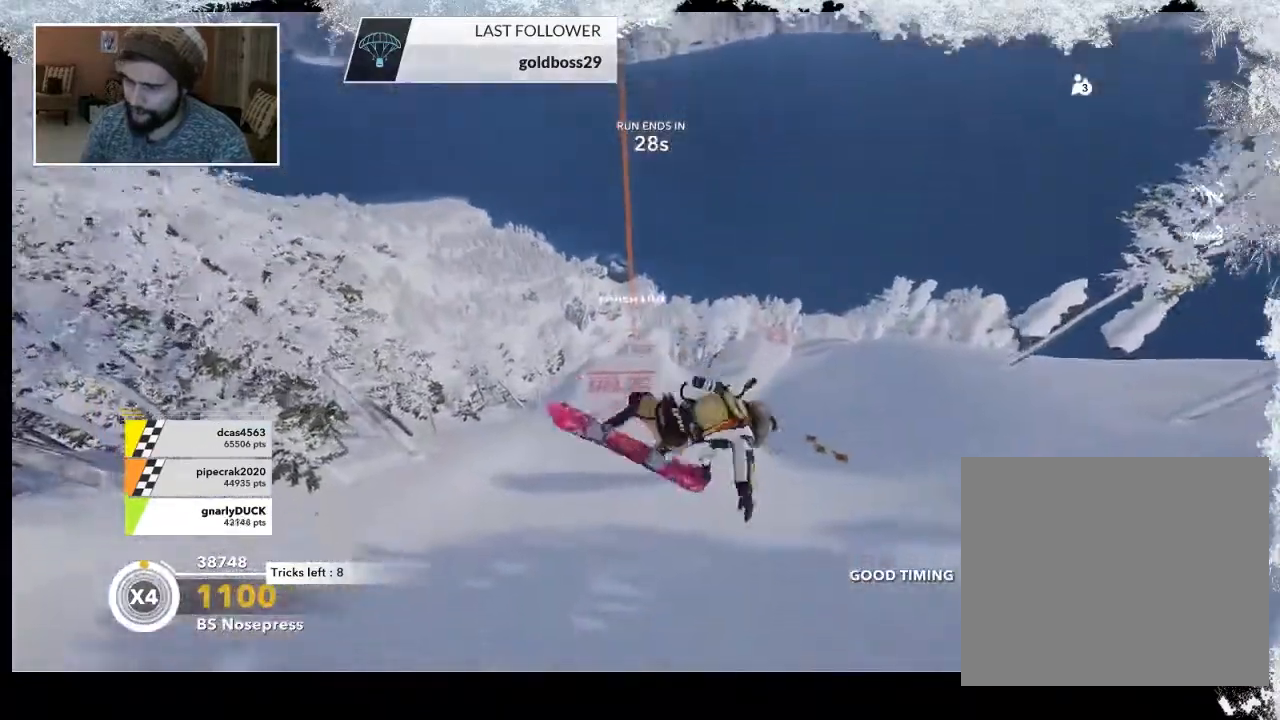
{"buttons": ["L2"], "left_stick": "center", "right_stick": "up", "events": []}
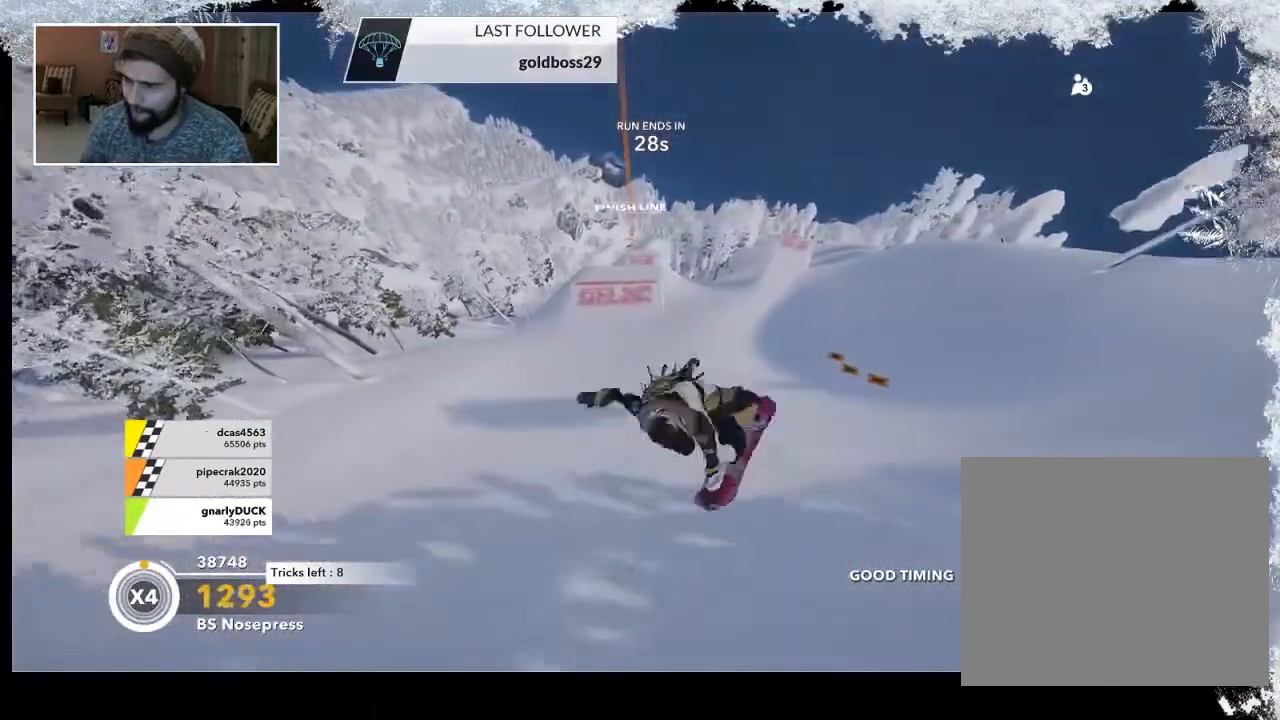
{"buttons": [], "left_stick": "center", "right_stick": "center", "events": [[433, "L2", "up"], [500, "right_stick", "center"]]}